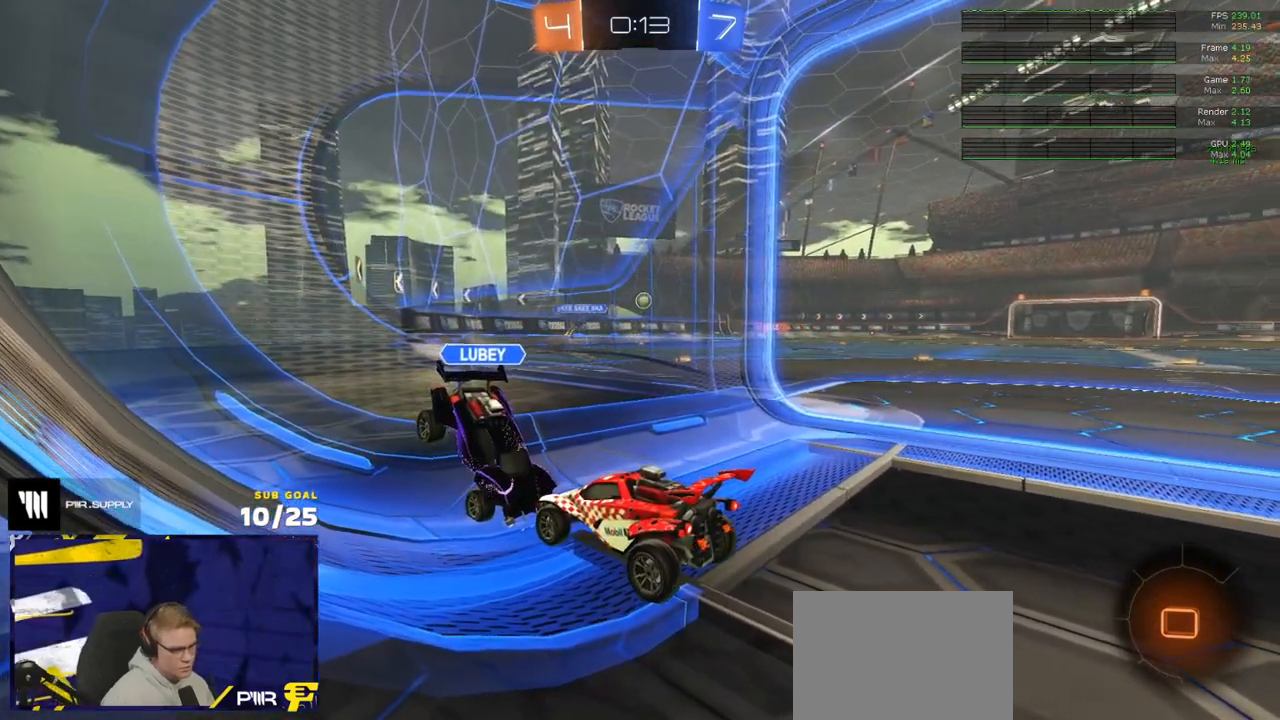
Gameplay with a controller (Xbox layout); each line is a JSON object with the inputs held at the frame after it. "events" lists button and stick changes between this image and that frame as [ms after this image, input, new state], when the widget could be followed in between.
{"buttons": [], "left_stick": "center", "right_stick": "center", "events": []}
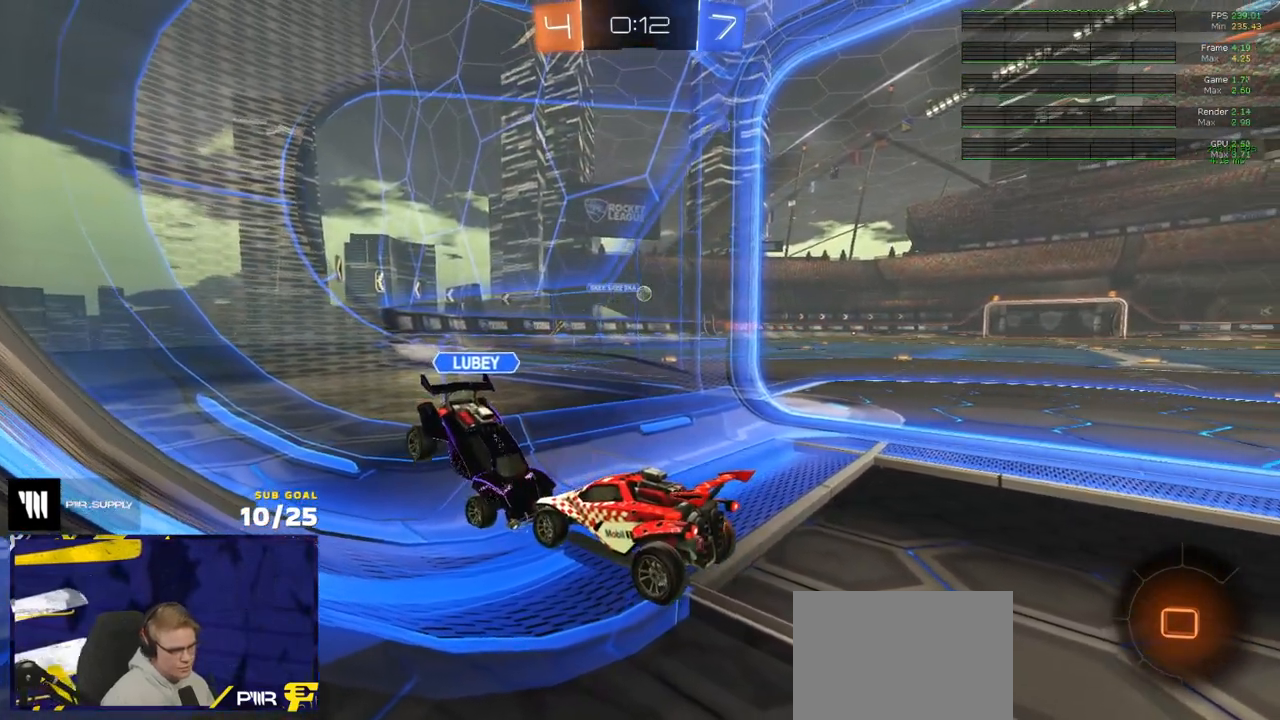
{"buttons": [], "left_stick": "center", "right_stick": "center", "events": []}
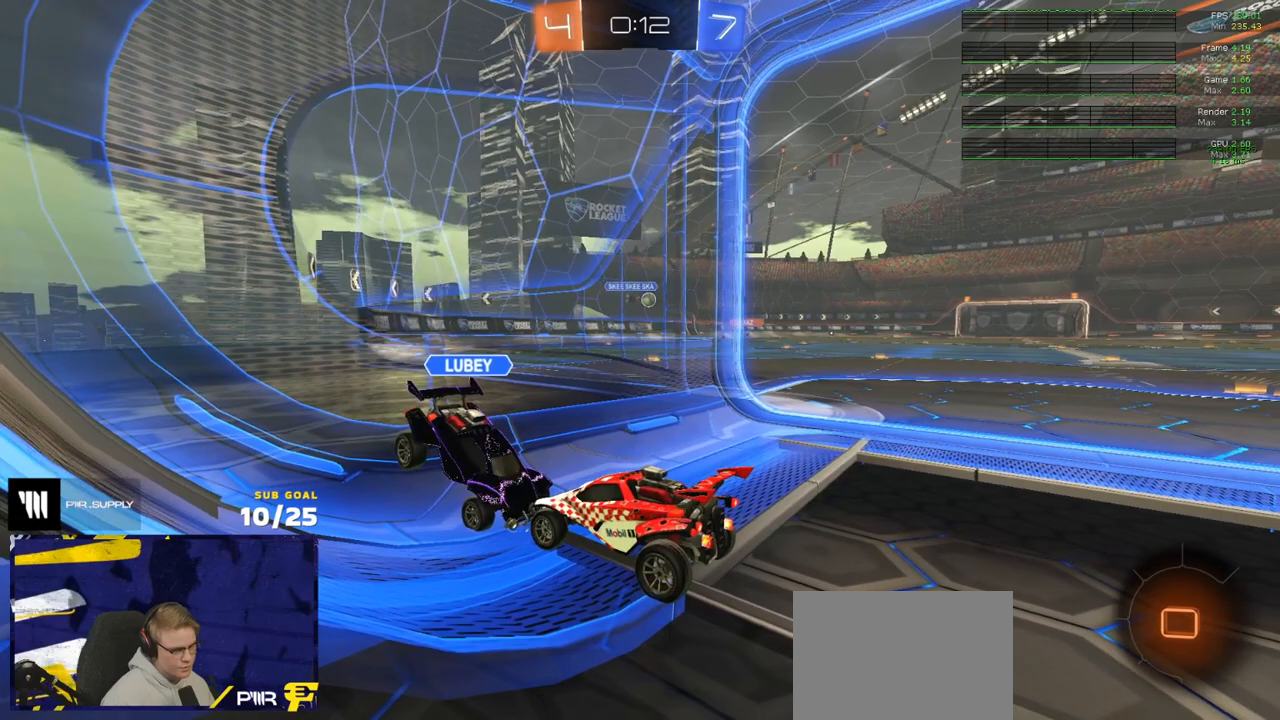
{"buttons": [], "left_stick": "down", "right_stick": "center", "events": [[217, "left_stick", "down"], [233, "START", "down"], [333, "START", "up"]]}
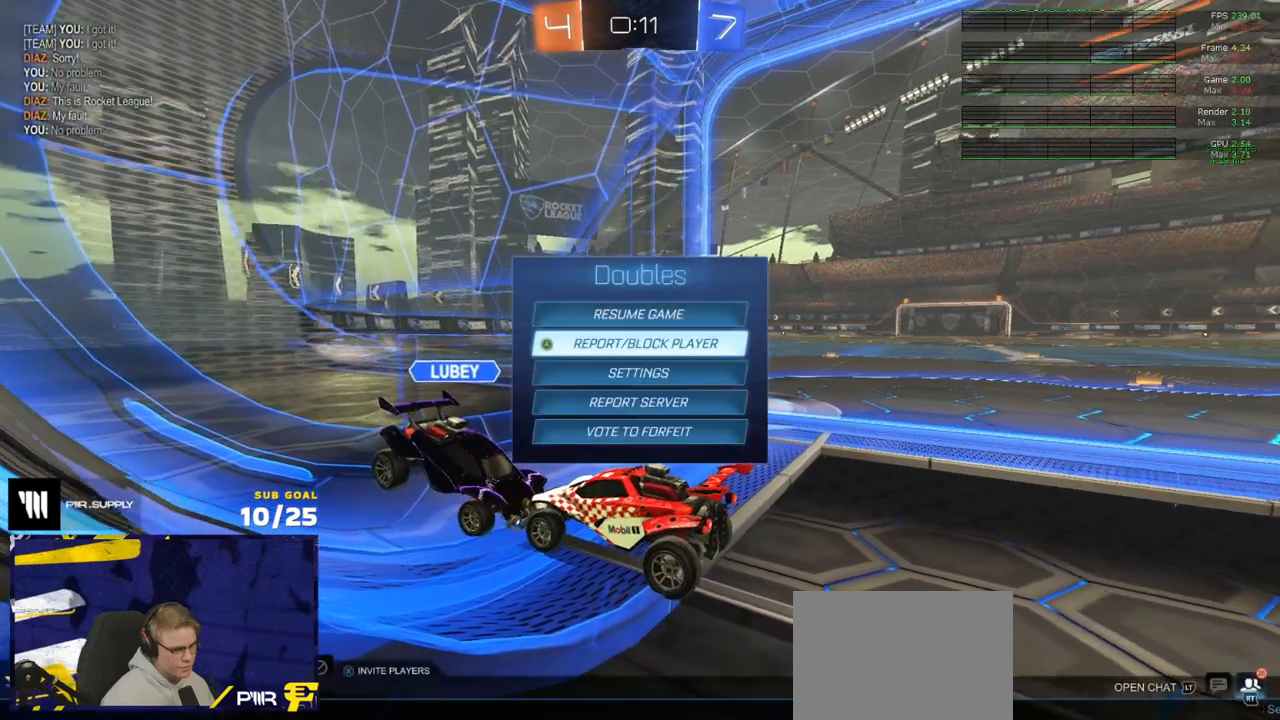
{"buttons": ["B"], "left_stick": "center", "right_stick": "center", "events": [[283, "left_stick", "center"], [433, "B", "down"]]}
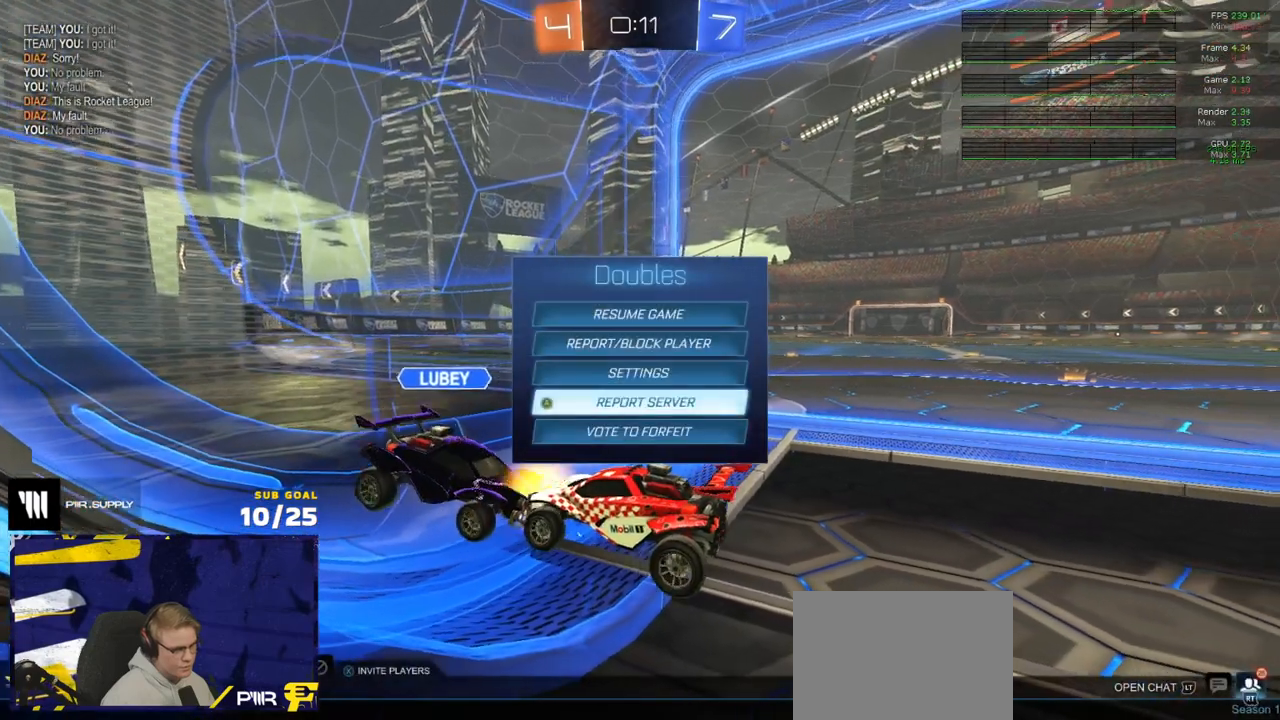
{"buttons": ["START"], "left_stick": "center", "right_stick": "center", "events": [[67, "B", "up"], [433, "START", "down"]]}
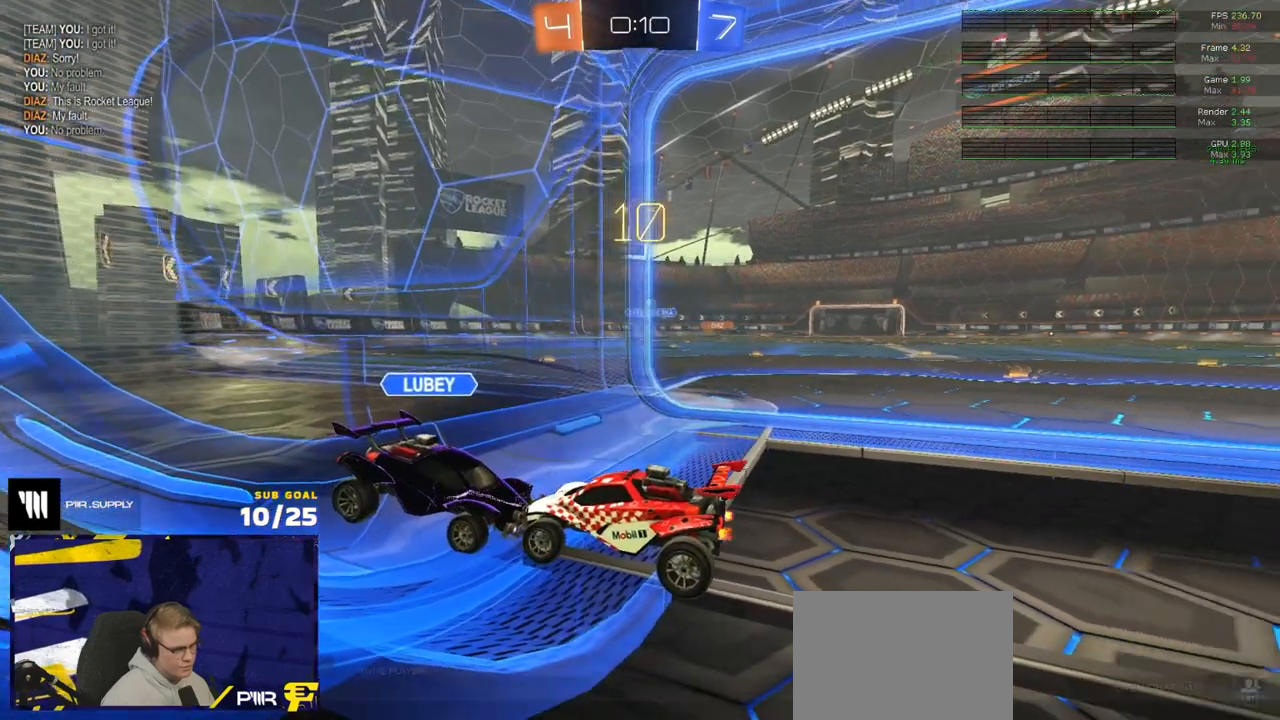
{"buttons": [], "left_stick": "down", "right_stick": "center", "events": [[50, "START", "up"], [67, "left_stick", "down"]]}
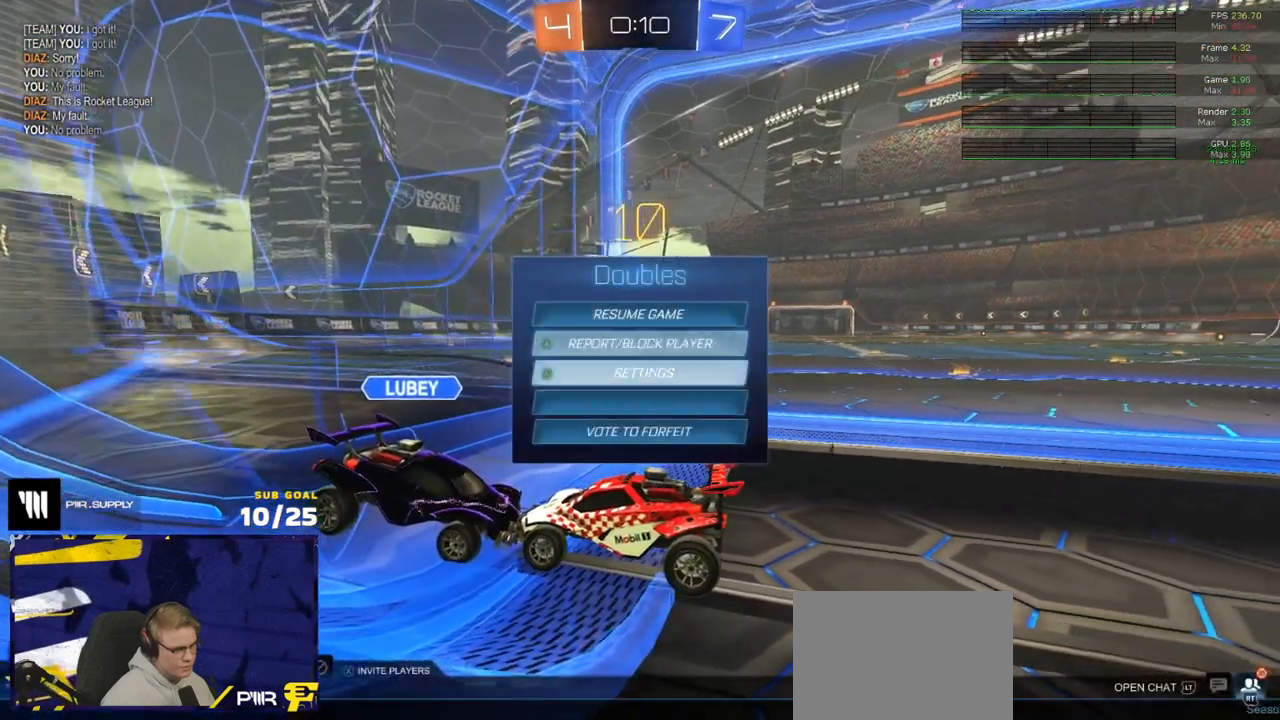
{"buttons": [], "left_stick": "center", "right_stick": "center", "events": [[83, "left_stick", "center"], [133, "B", "down"], [233, "B", "up"]]}
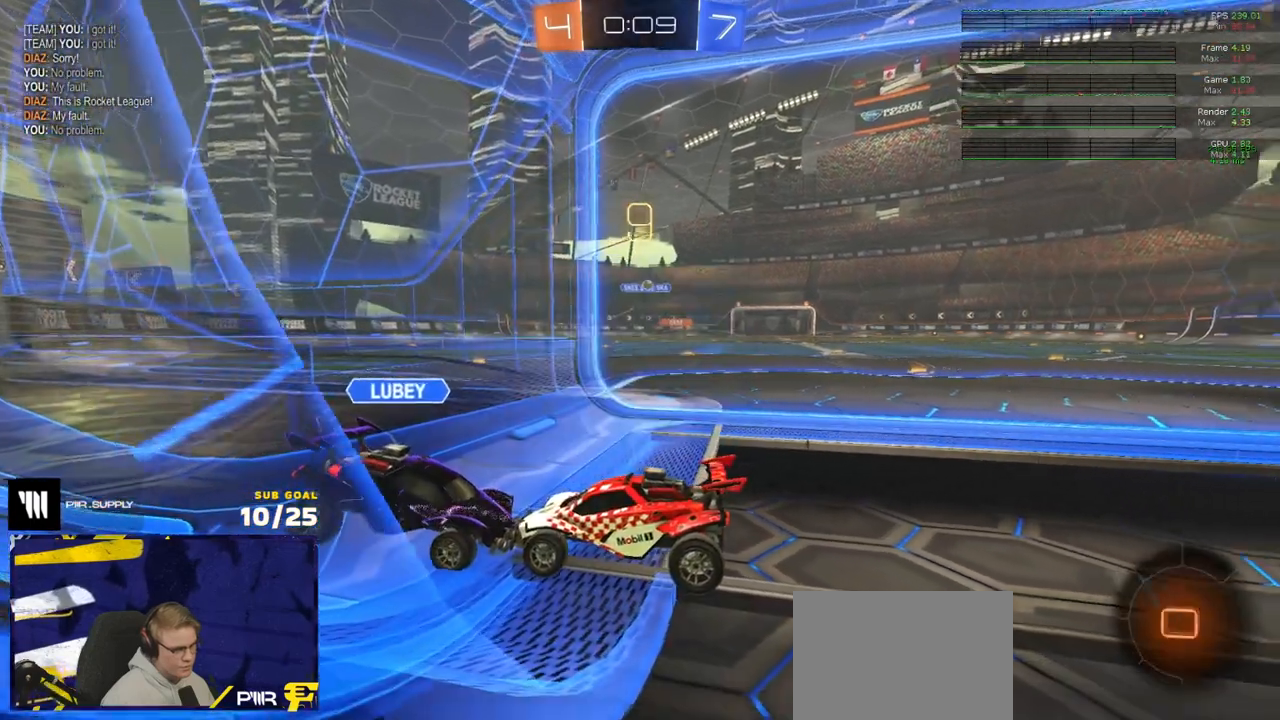
{"buttons": [], "left_stick": "down", "right_stick": "center", "events": [[33, "START", "down"], [83, "left_stick", "down"], [200, "START", "up"]]}
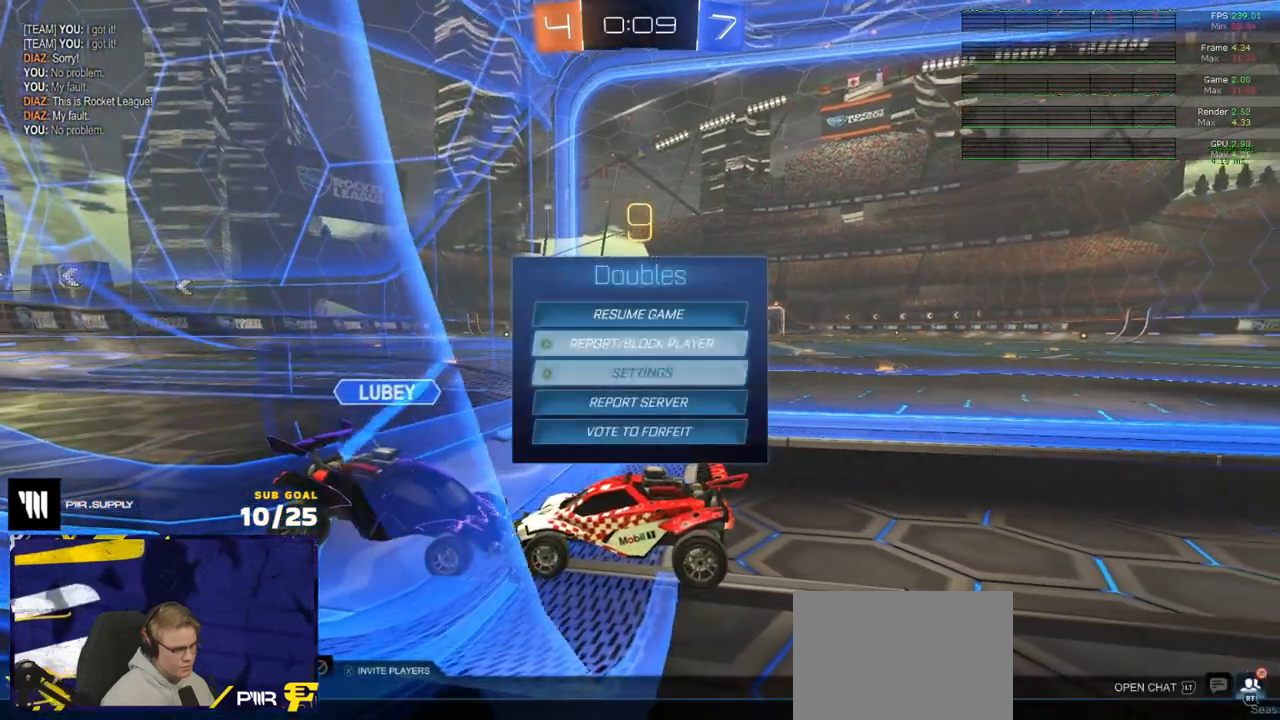
{"buttons": [], "left_stick": "center", "right_stick": "center", "events": [[133, "B", "down"], [133, "left_stick", "center"], [233, "B", "up"]]}
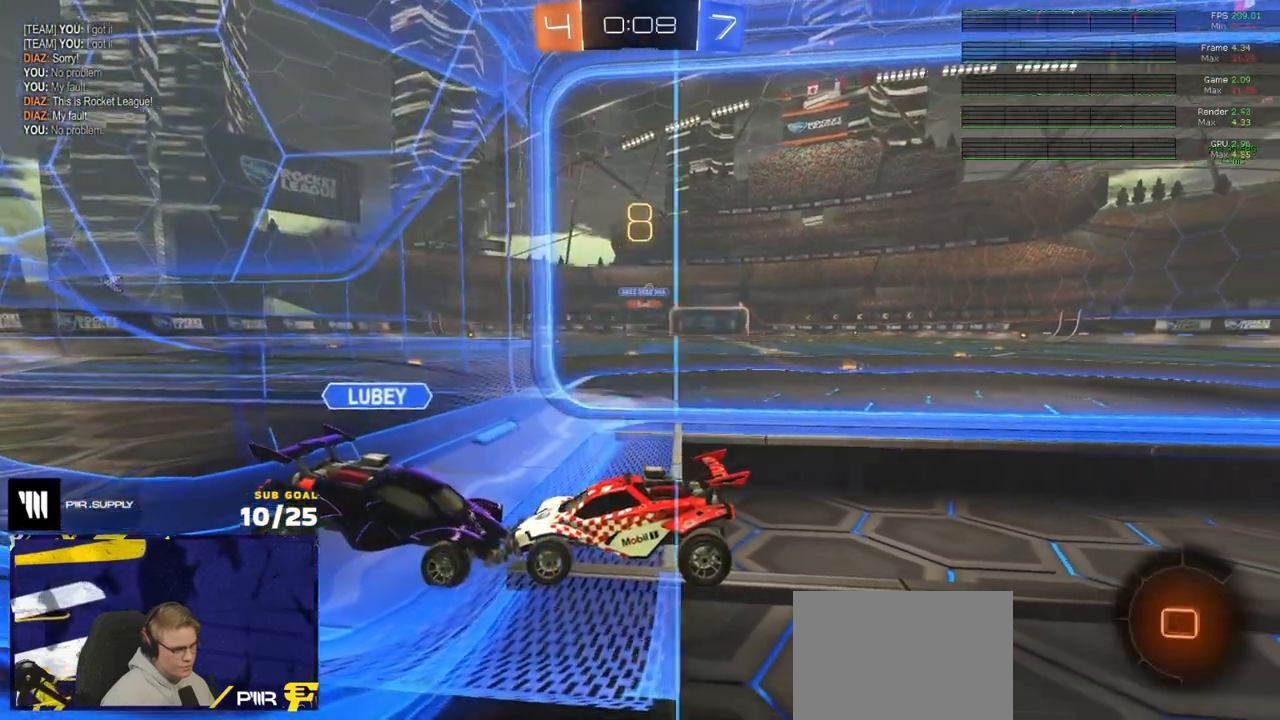
{"buttons": [], "left_stick": "down", "right_stick": "center", "events": [[233, "START", "down"], [283, "left_stick", "down"], [350, "START", "up"]]}
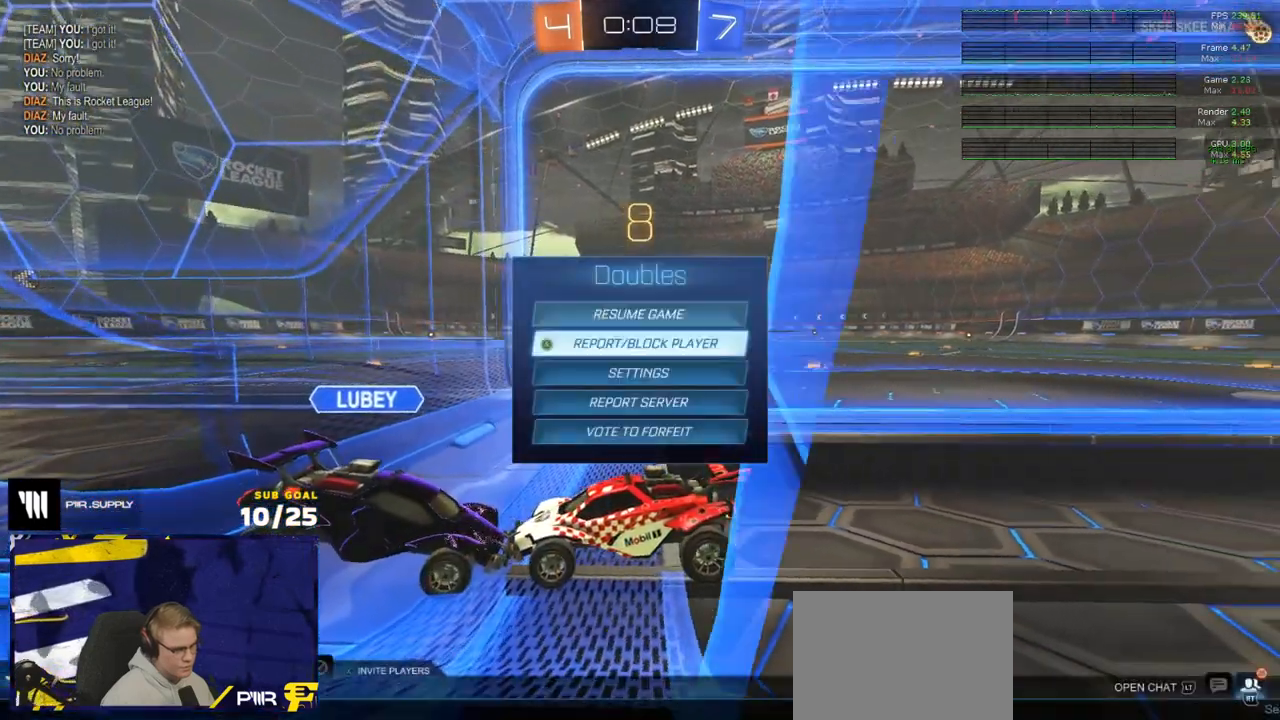
{"buttons": [], "left_stick": "center", "right_stick": "center", "events": [[367, "B", "down"], [367, "left_stick", "center"], [467, "B", "up"]]}
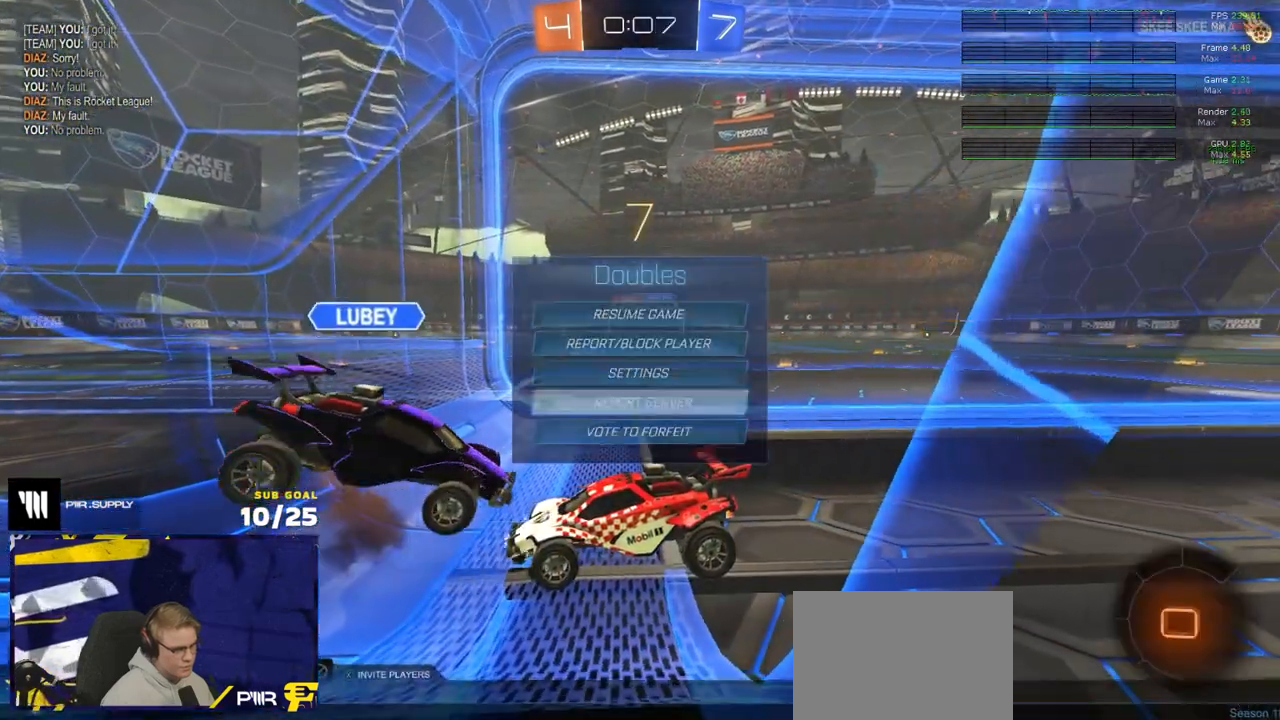
{"buttons": [], "left_stick": "center", "right_stick": "center", "events": []}
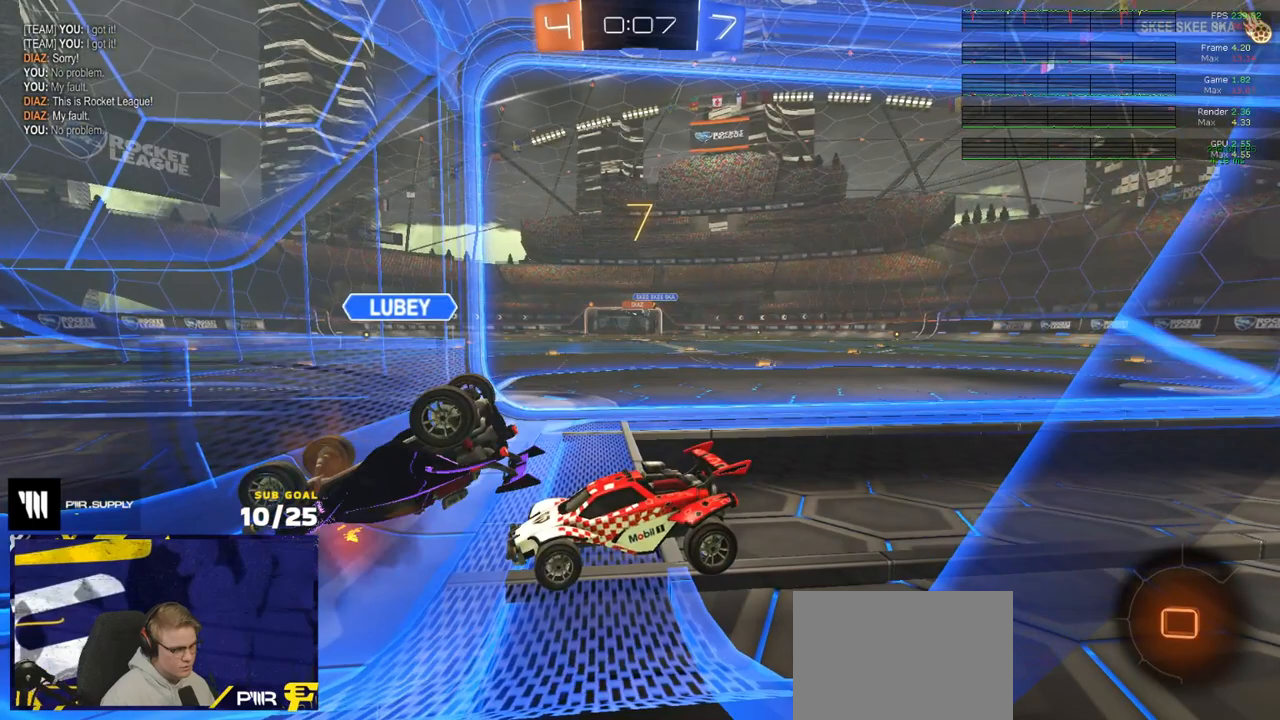
{"buttons": [], "left_stick": "center", "right_stick": "center", "events": [[17, "R2", "down"], [117, "R2", "up"]]}
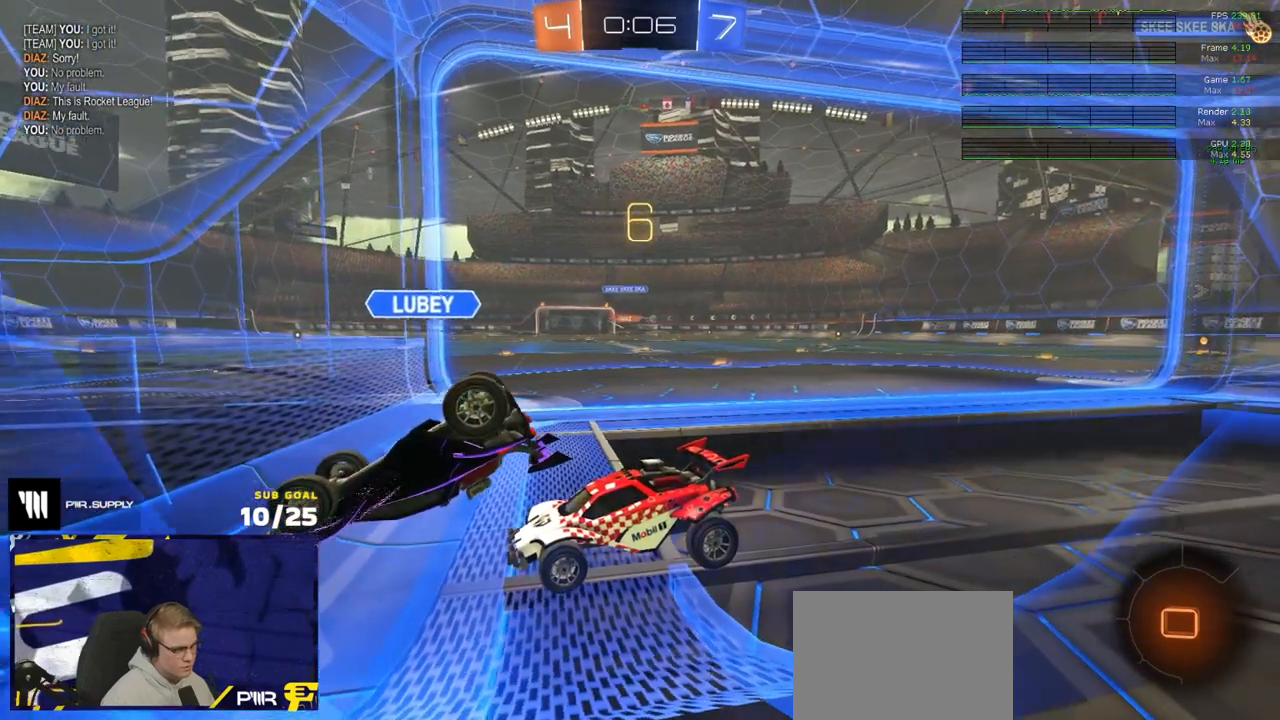
{"buttons": [], "left_stick": "center", "right_stick": "center", "events": []}
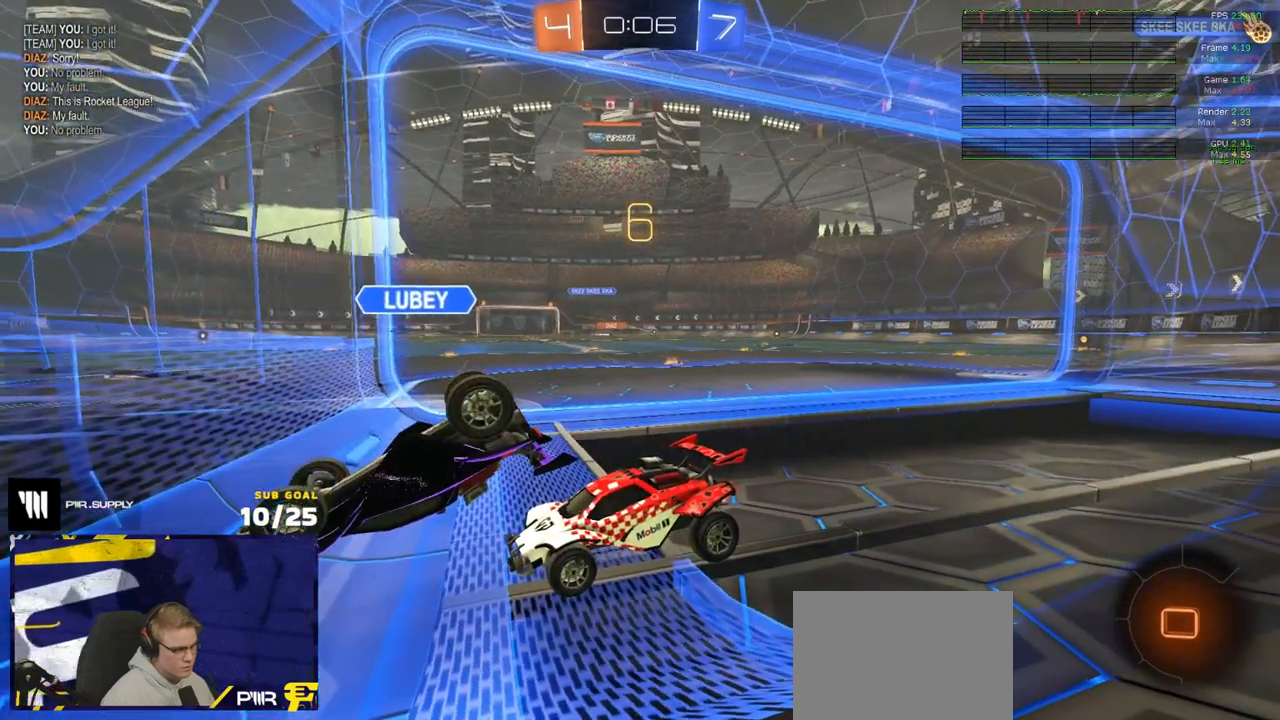
{"buttons": [], "left_stick": "down", "right_stick": "center", "events": [[150, "left_stick", "down"]]}
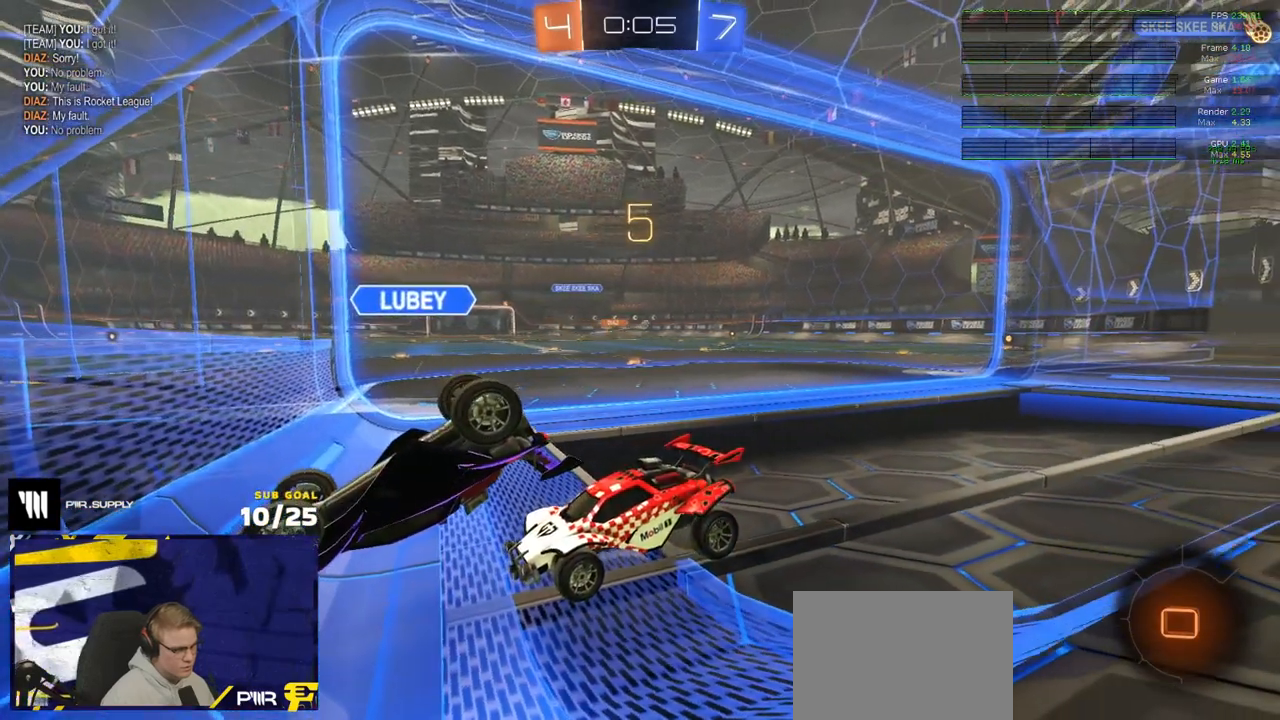
{"buttons": [], "left_stick": "down", "right_stick": "center", "events": []}
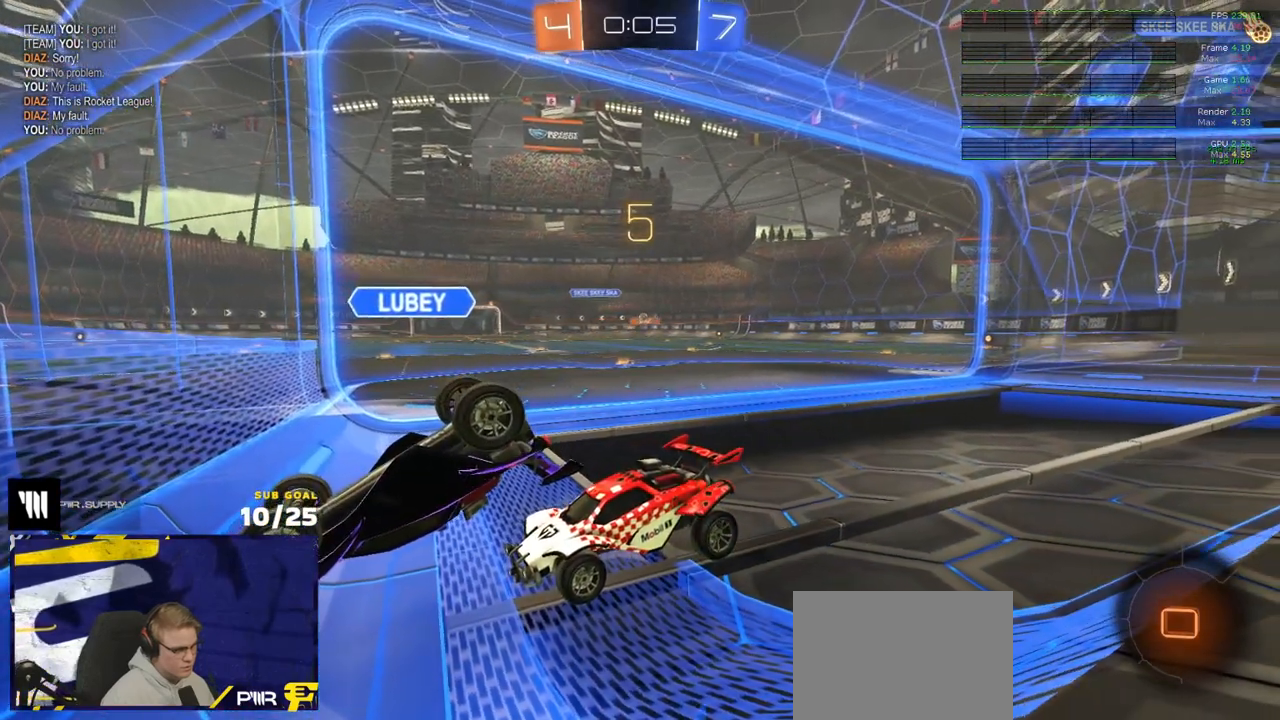
{"buttons": [], "left_stick": "down", "right_stick": "center", "events": []}
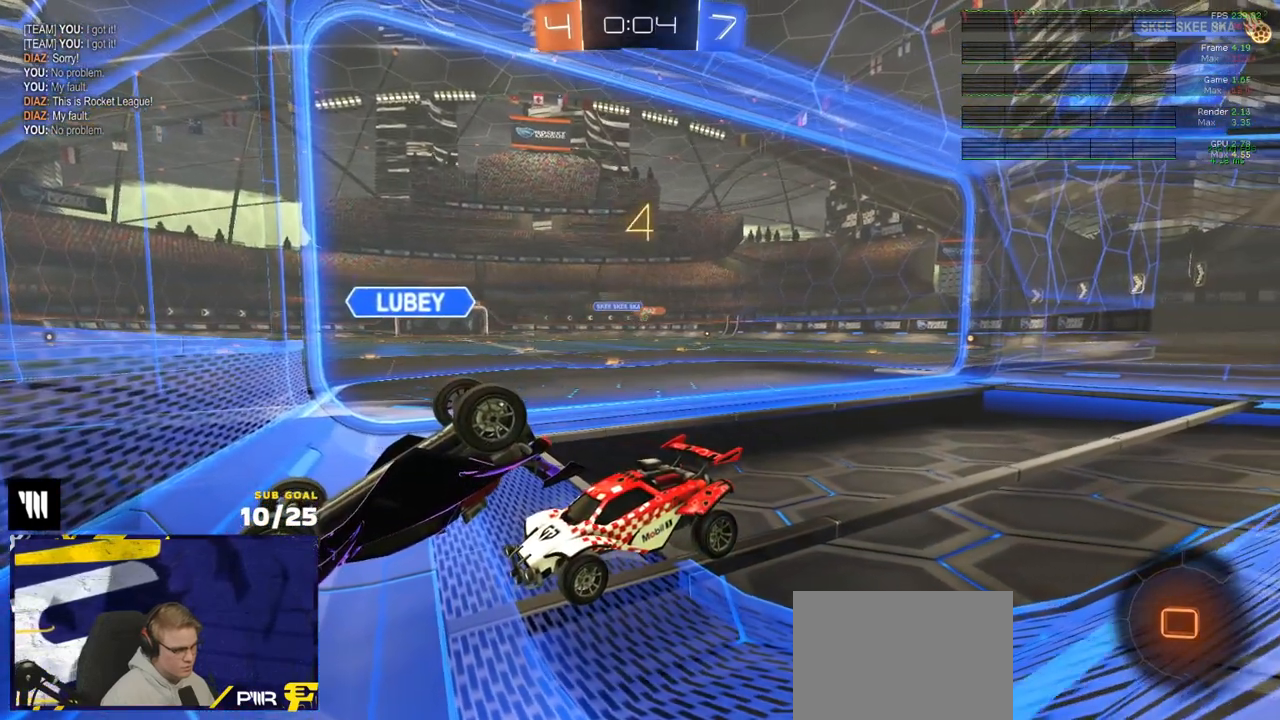
{"buttons": [], "left_stick": "down", "right_stick": "center", "events": []}
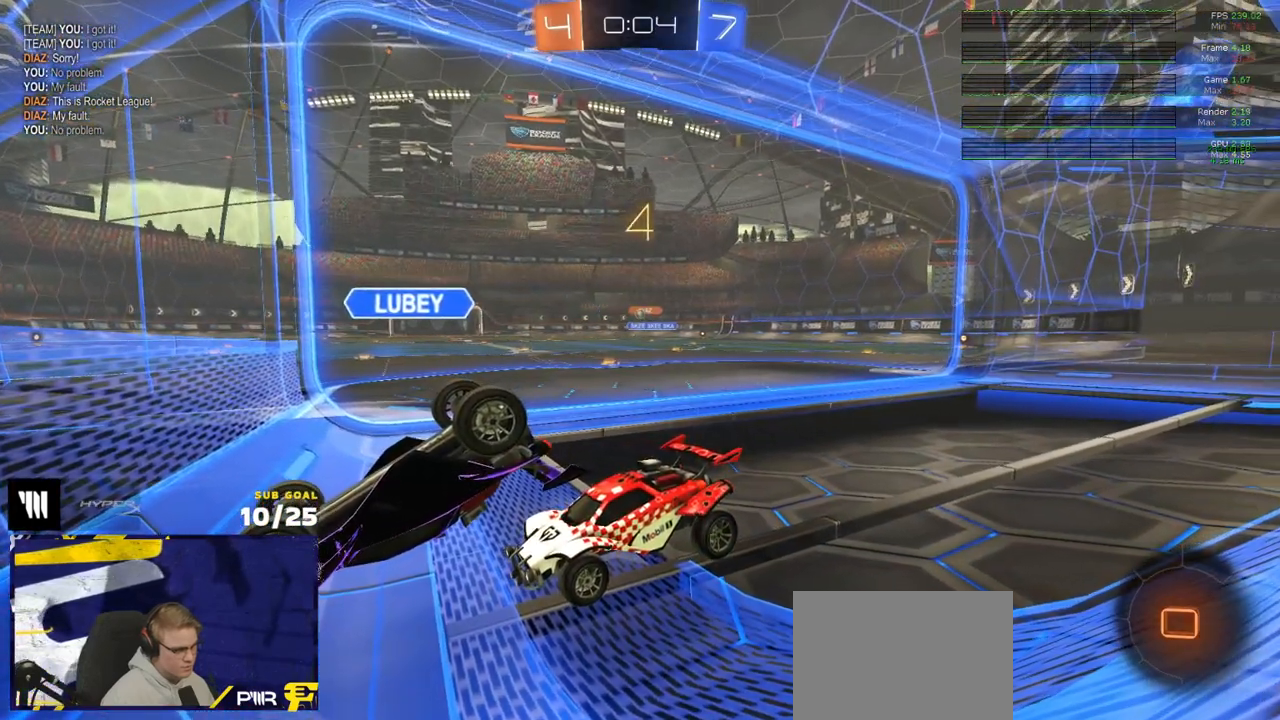
{"buttons": [], "left_stick": "down", "right_stick": "center", "events": []}
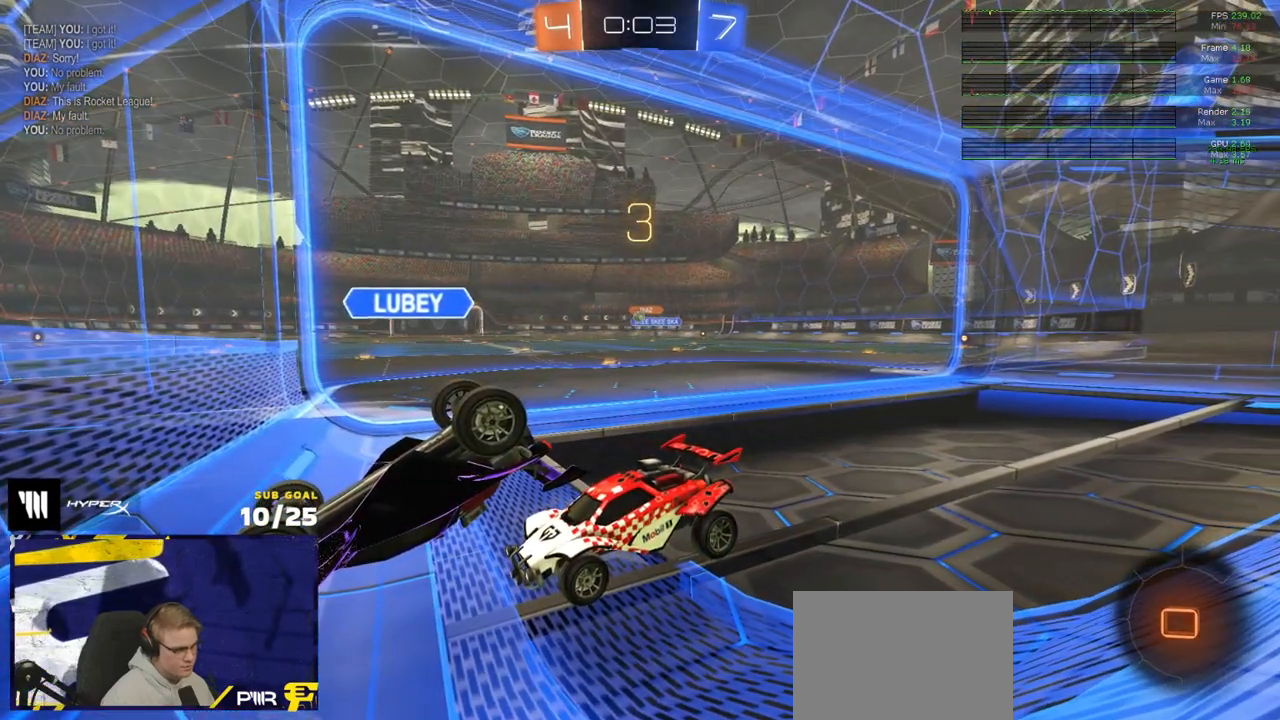
{"buttons": [], "left_stick": "down", "right_stick": "center", "events": []}
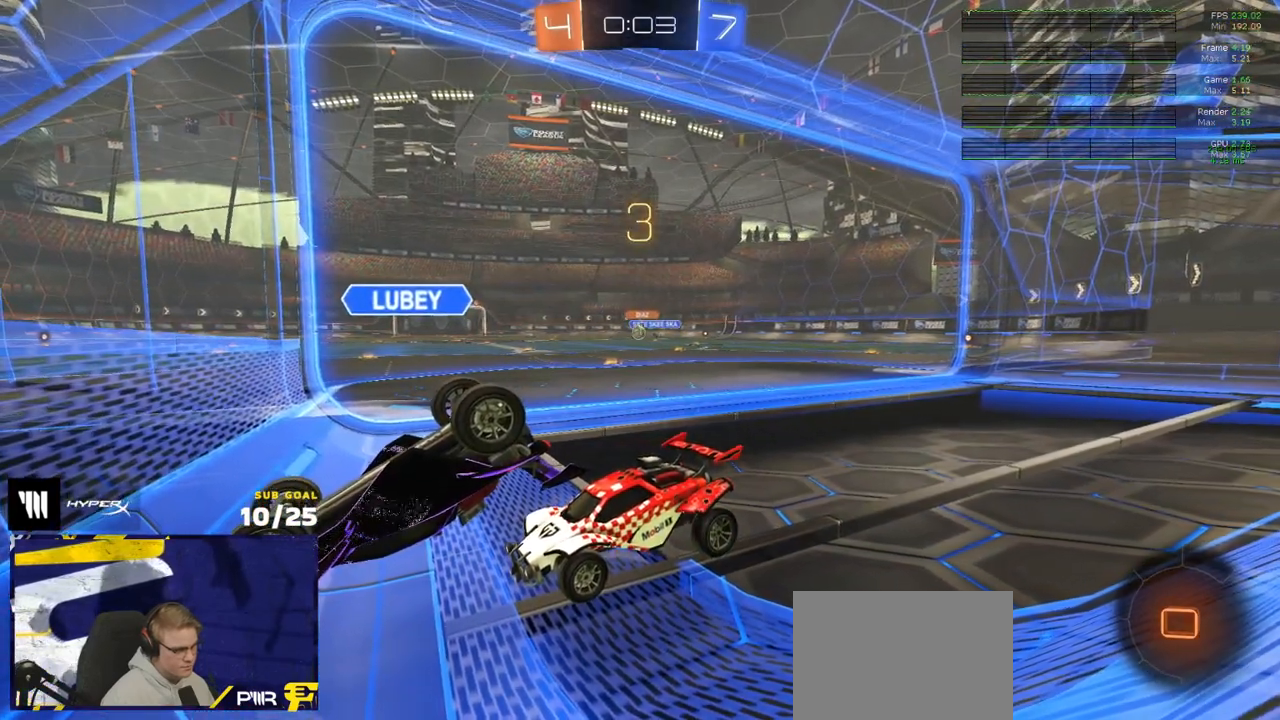
{"buttons": [], "left_stick": "down", "right_stick": "center", "events": []}
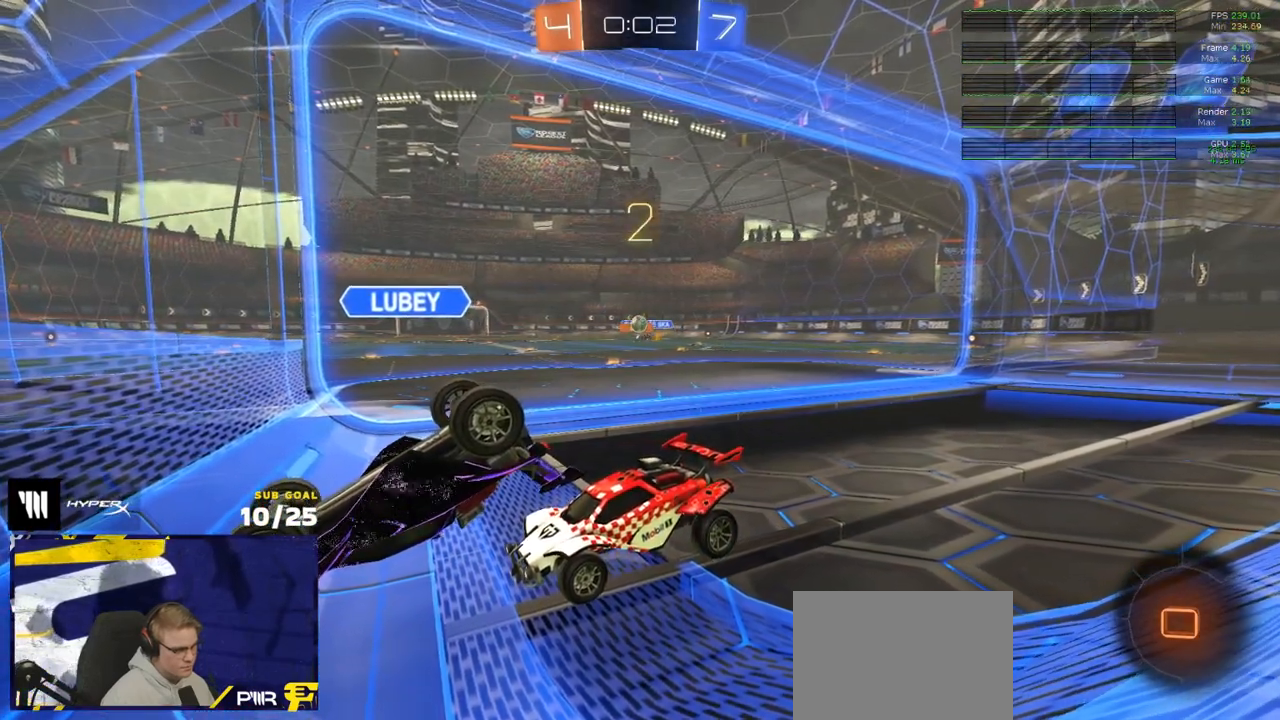
{"buttons": [], "left_stick": "down", "right_stick": "center", "events": []}
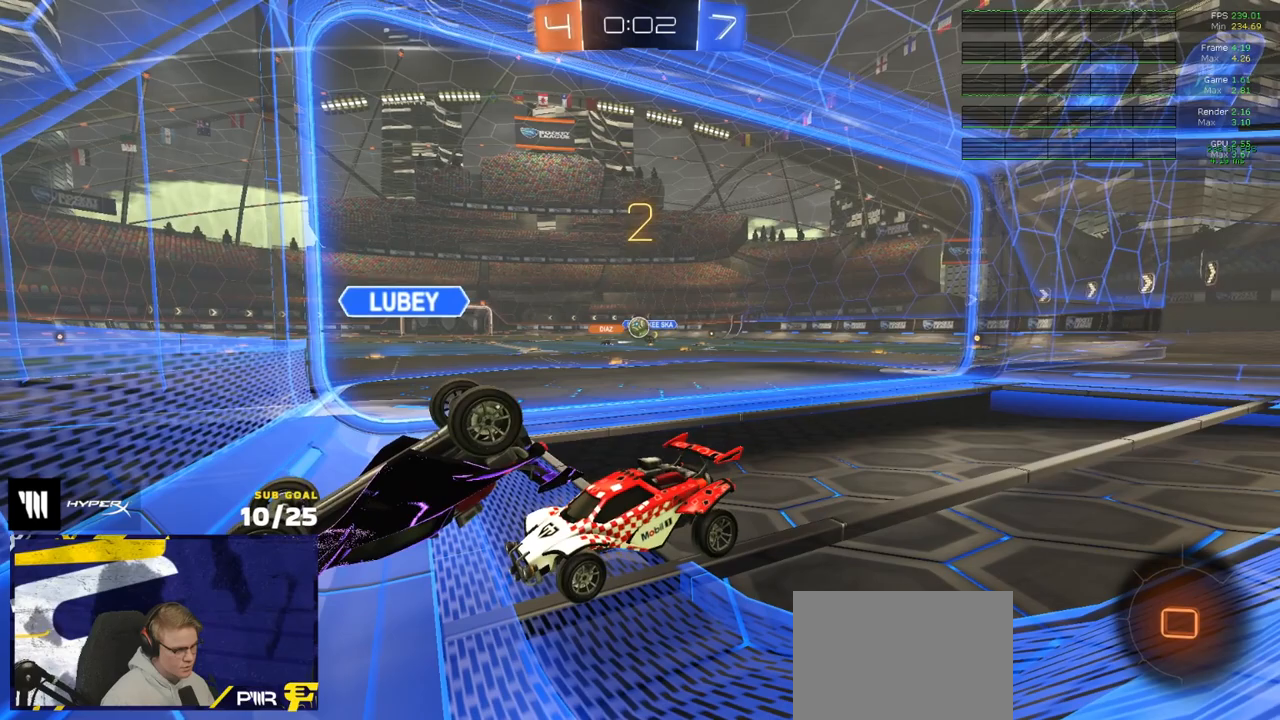
{"buttons": [], "left_stick": "down", "right_stick": "center", "events": []}
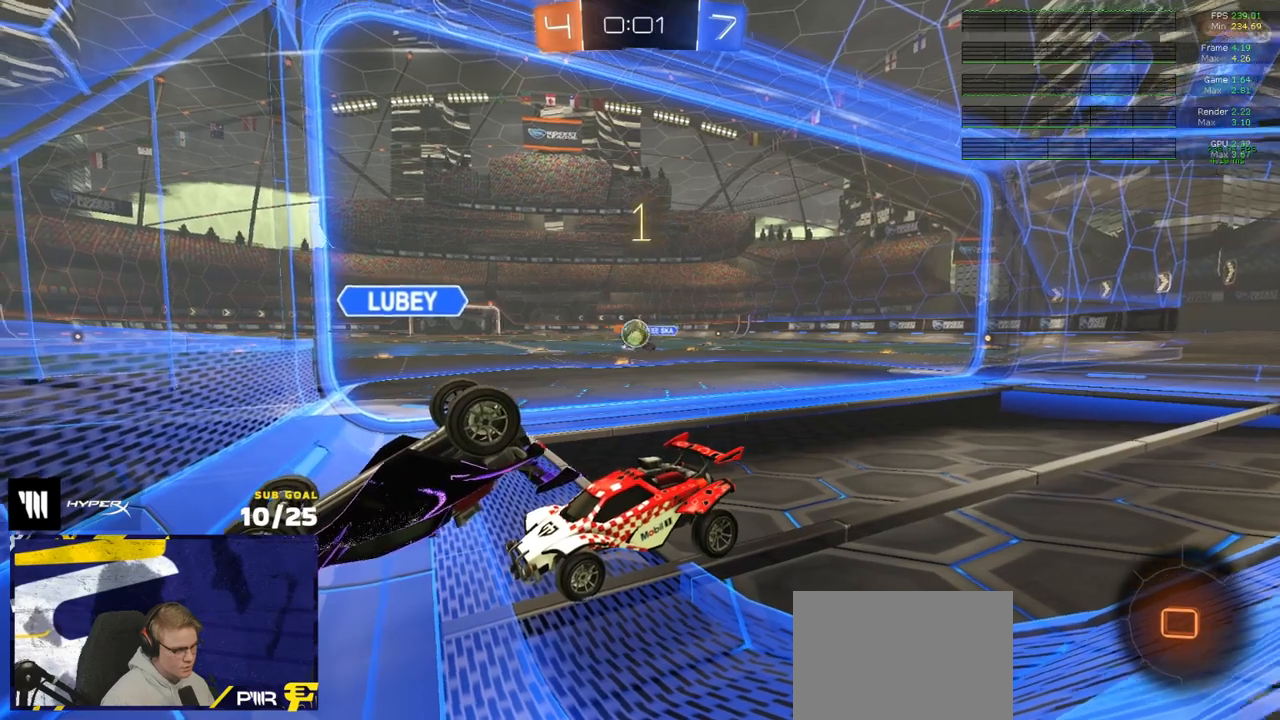
{"buttons": [], "left_stick": "center", "right_stick": "center", "events": [[483, "left_stick", "center"]]}
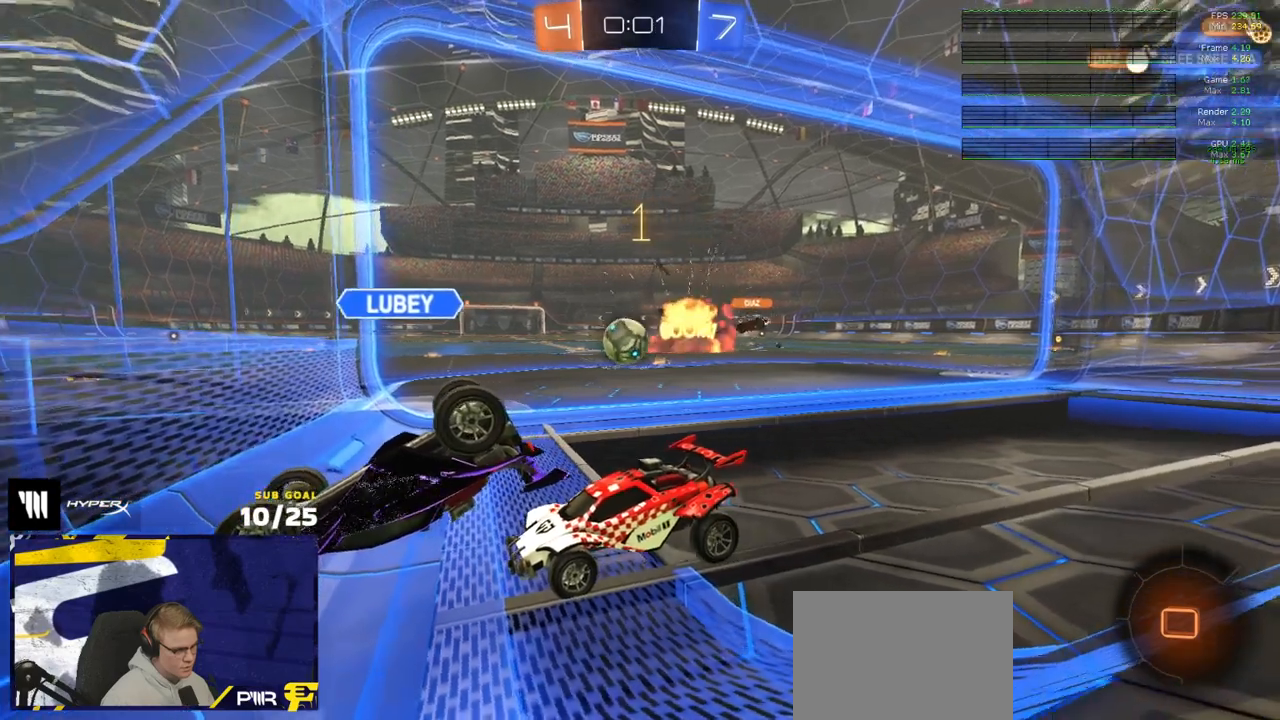
{"buttons": [], "left_stick": "down", "right_stick": "center", "events": [[283, "left_stick", "down"]]}
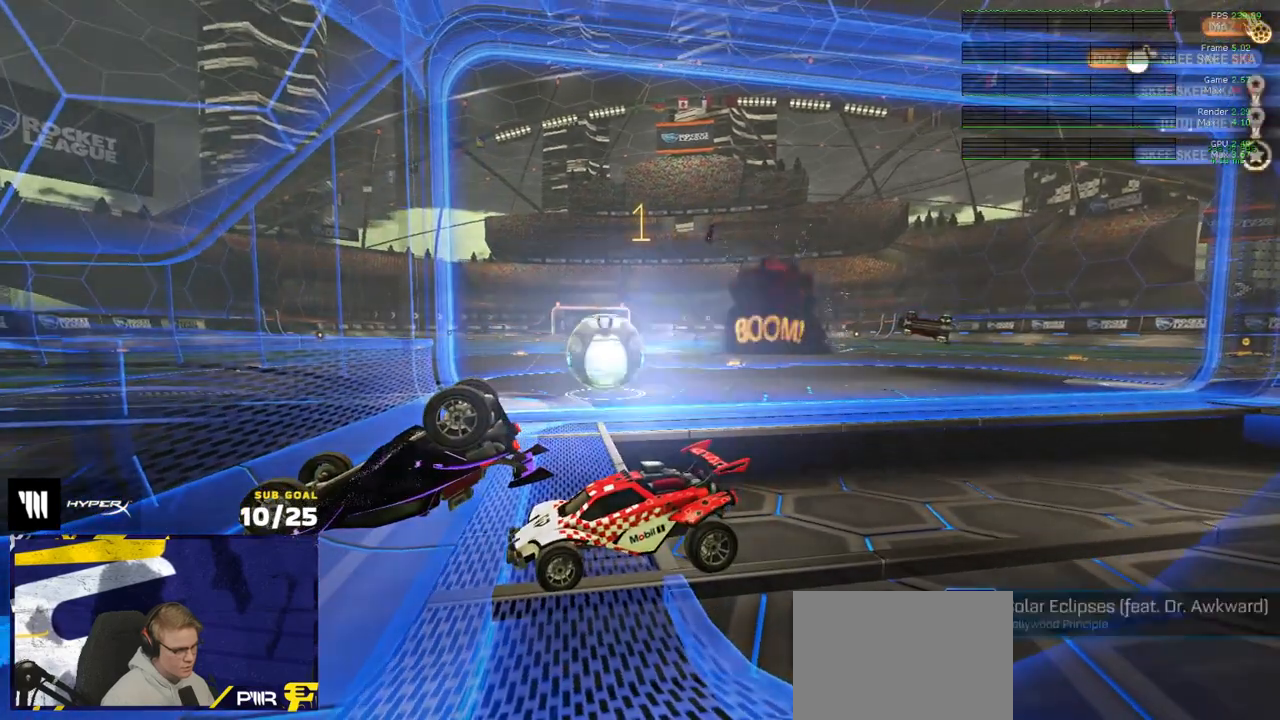
{"buttons": [], "left_stick": "down", "right_stick": "center", "events": [[183, "START", "down"], [267, "START", "up"]]}
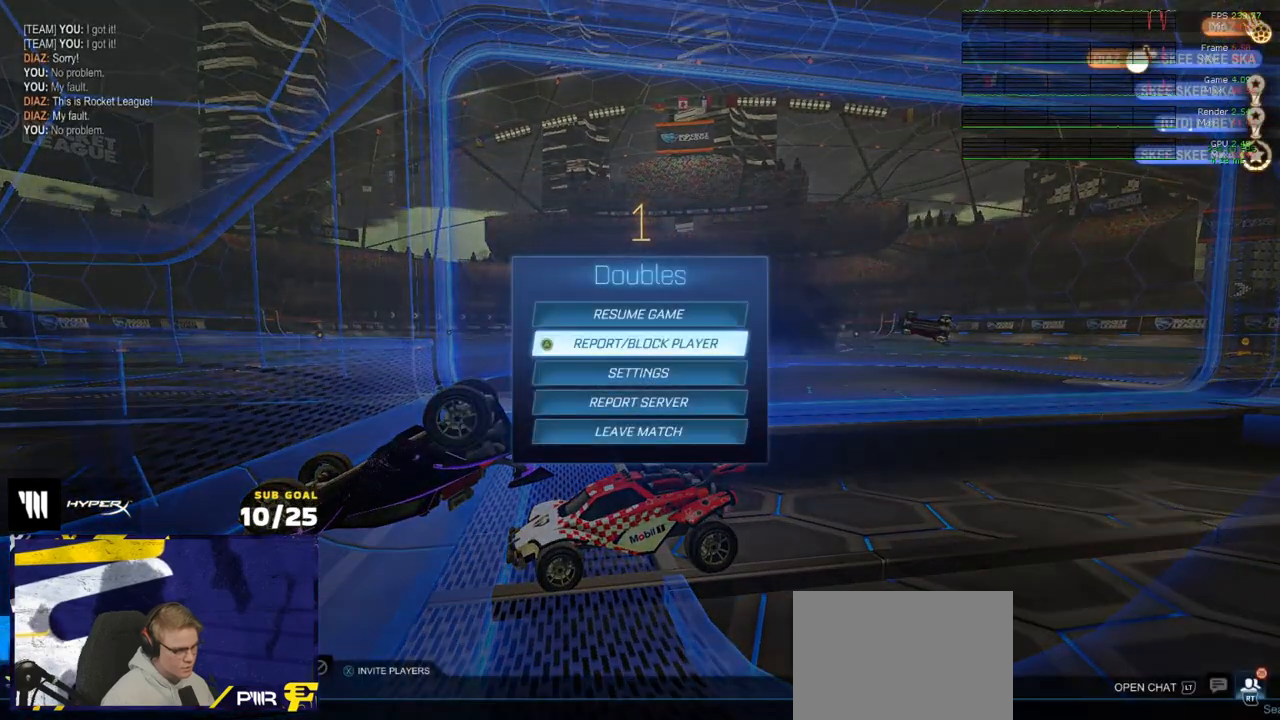
{"buttons": [], "left_stick": "left", "right_stick": "center", "events": [[283, "left_stick", "center"], [367, "A", "down"], [400, "A", "up"], [450, "left_stick", "left"]]}
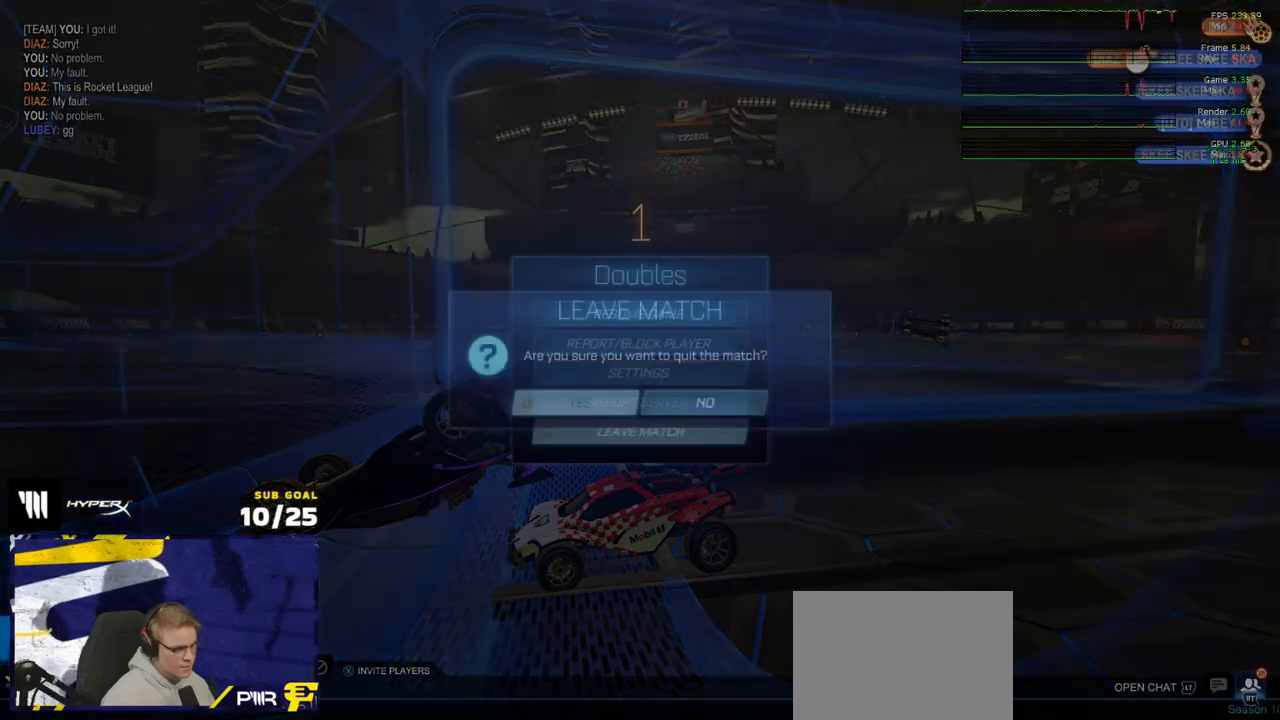
{"buttons": [], "left_stick": "left", "right_stick": "center", "events": [[33, "A", "down"], [100, "A", "up"]]}
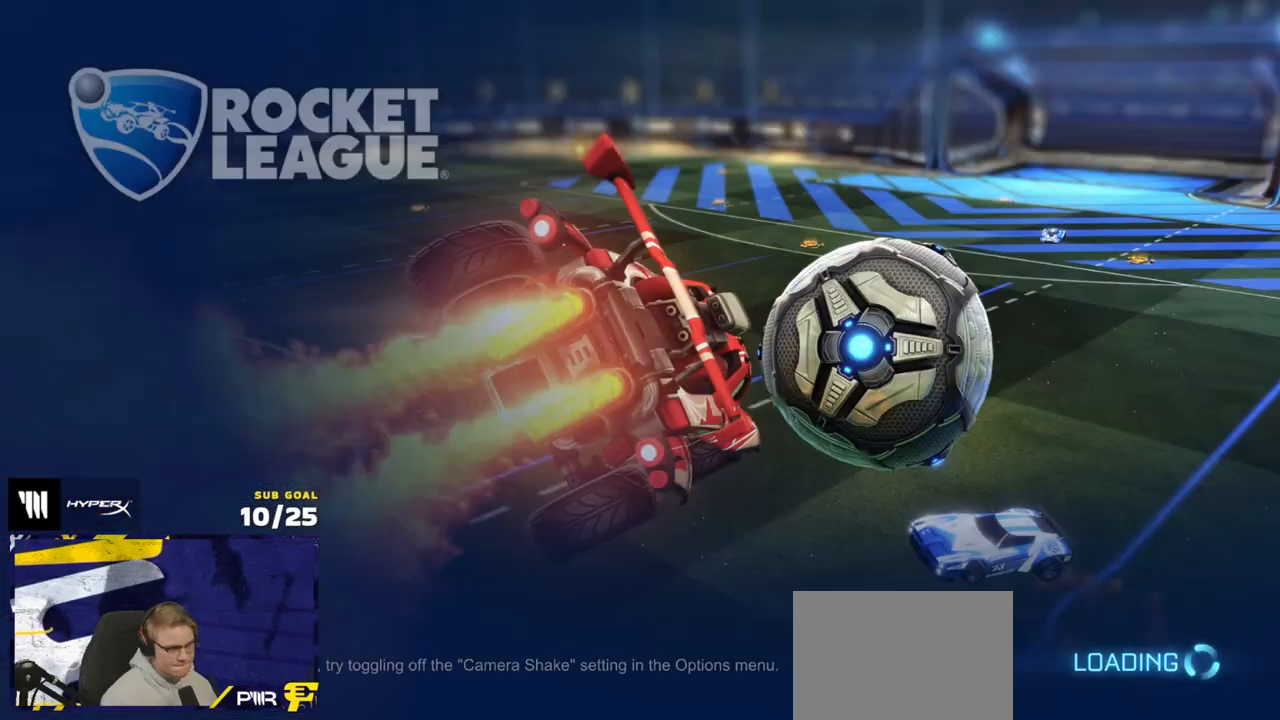
{"buttons": [], "left_stick": "up-left", "right_stick": "center", "events": [[483, "left_stick", "up-left"]]}
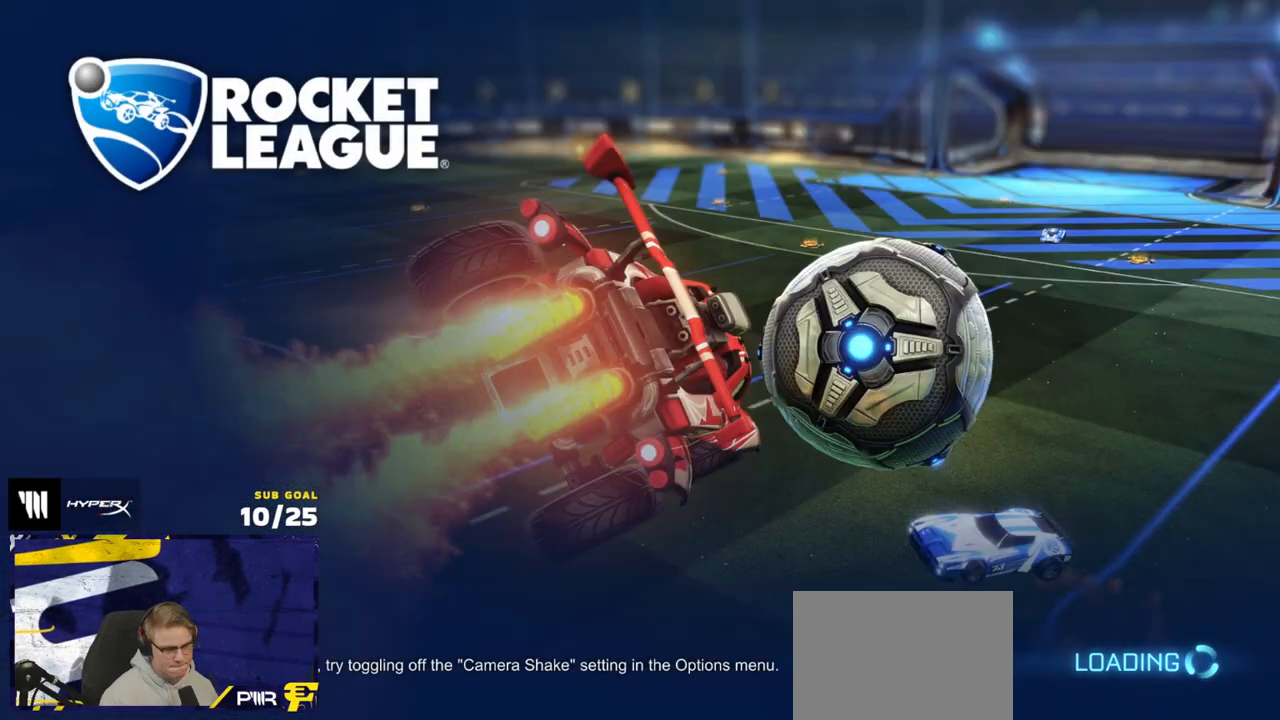
{"buttons": [], "left_stick": "up-left", "right_stick": "center", "events": [[83, "L3", "down"], [417, "L3", "up"]]}